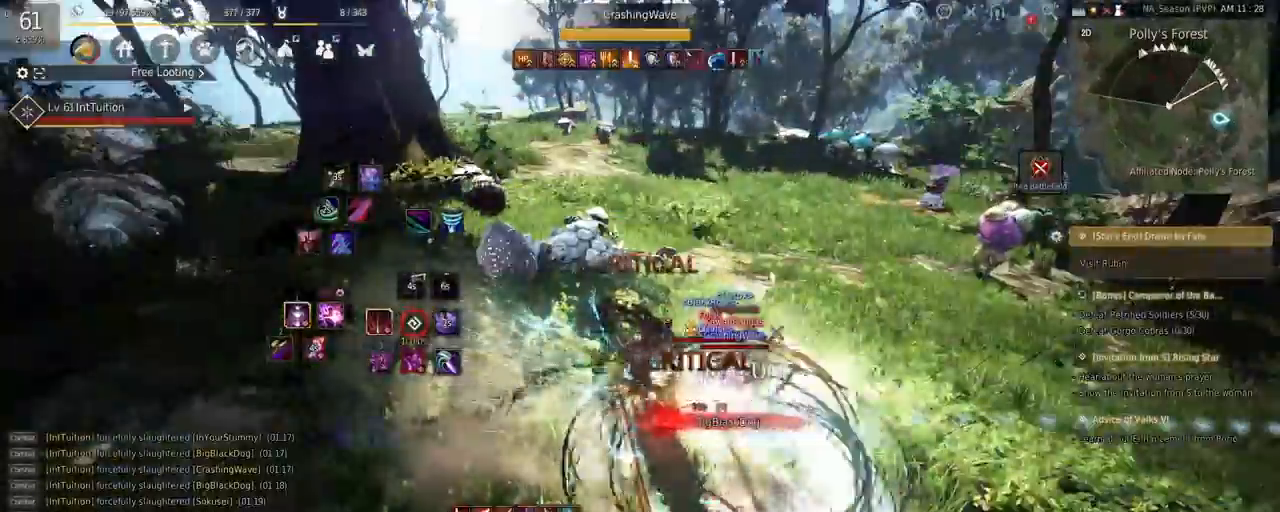
Gameplay with keyboard and mouse; each line is a JSON object with the keys and mouse buttons held at the frame after it. "events" lists presses ("down") and releases ("up") of "a", "d", "e", "f", "q", "r", "s", "shift", "space", "tab", "w", "mouse_left" and "mouse_right" between this image and that frame as [ms after this image, input, new state], when the widget could be followed in between. "mouse_left", "mouse_right" = the "left", "right" buttons of the "mouse" list. No other keys are recorded. Mouse movement is not recorded.
{"keys": [], "mouse": [], "events": []}
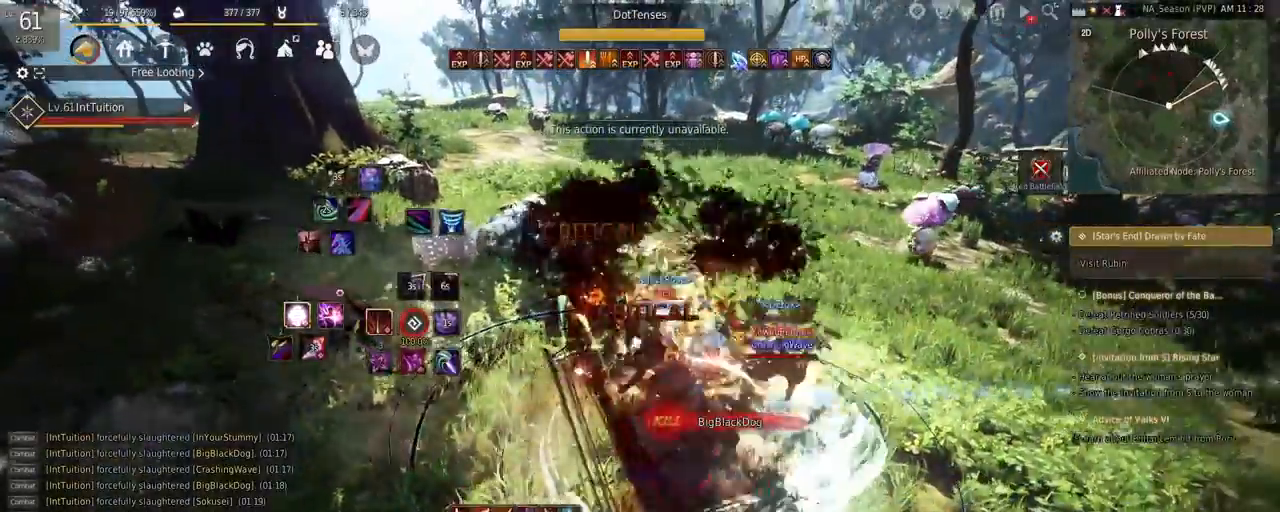
{"keys": ["s", "shift"], "mouse": [], "events": [[167, "s", "down"], [167, "shift", "down"]]}
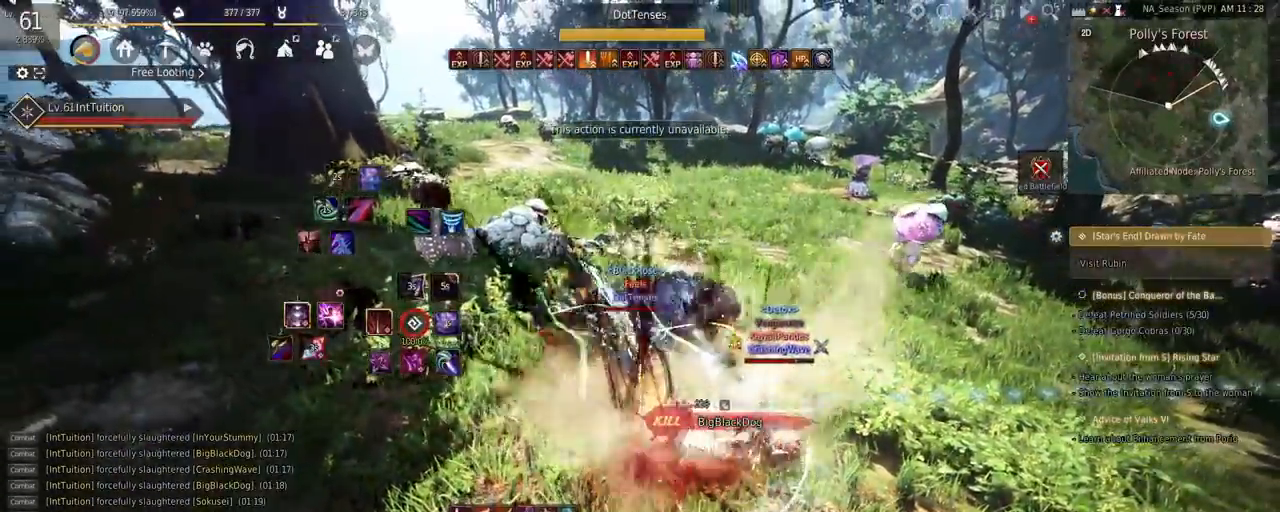
{"keys": ["s", "shift"], "mouse": [], "events": []}
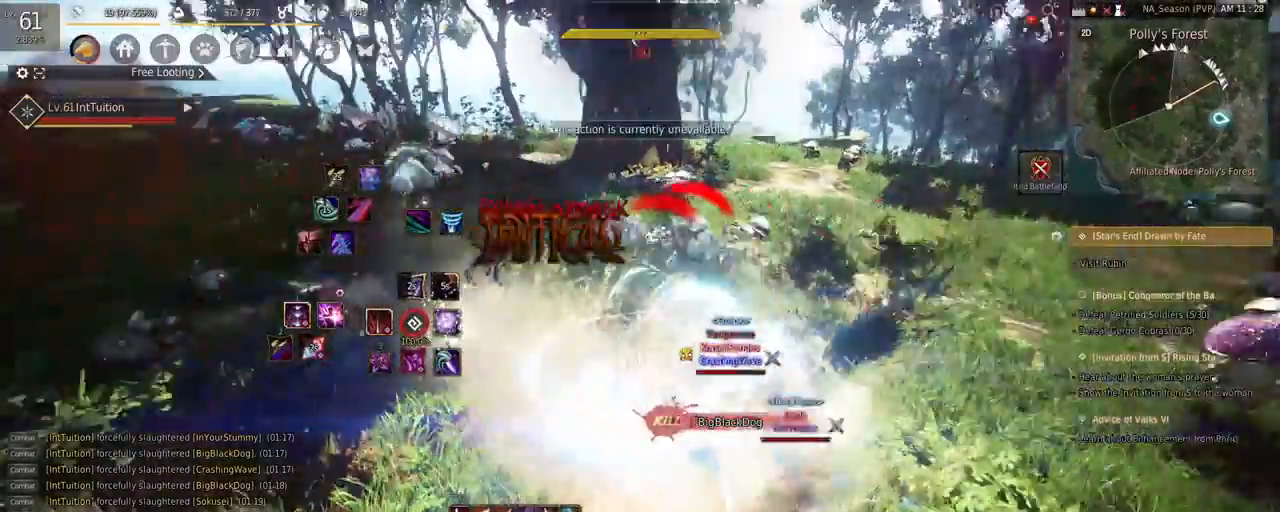
{"keys": ["s", "shift"], "mouse": [], "events": []}
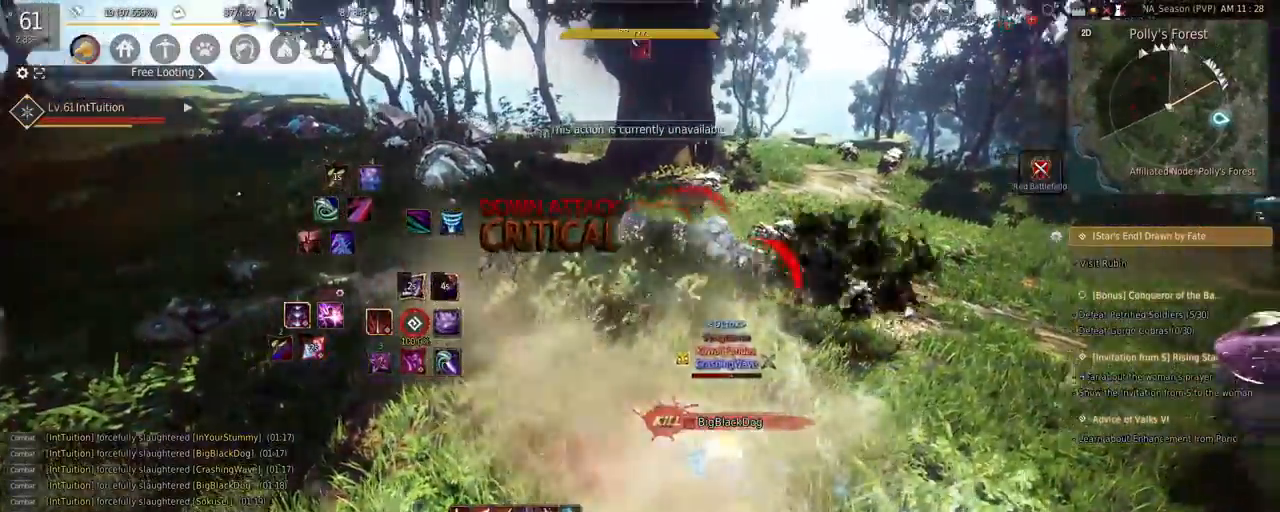
{"keys": ["s", "shift"], "mouse": [], "events": []}
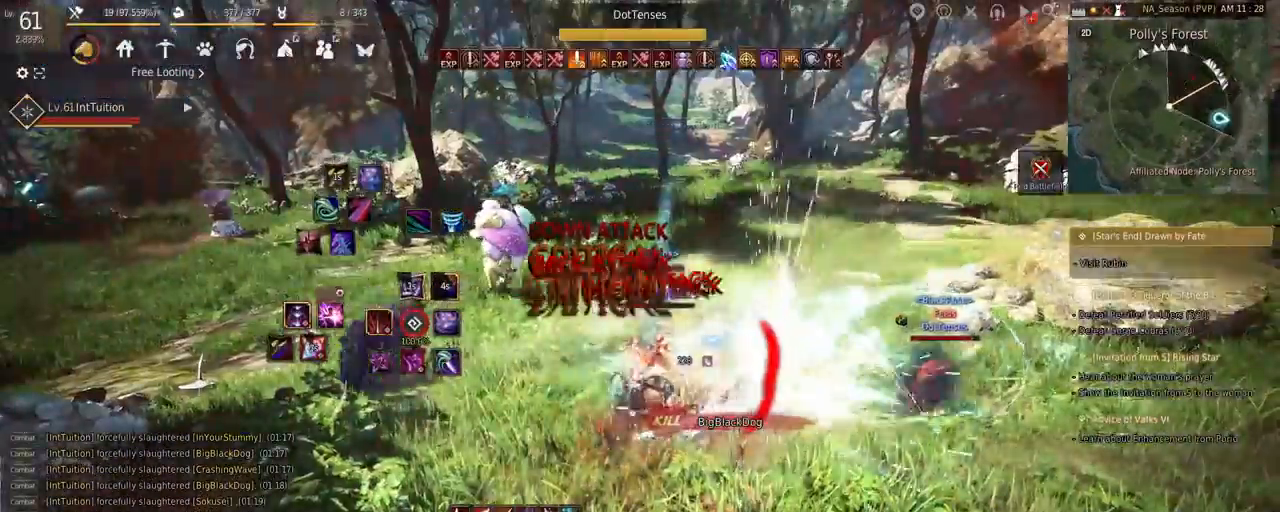
{"keys": ["s", "shift"], "mouse": [], "events": []}
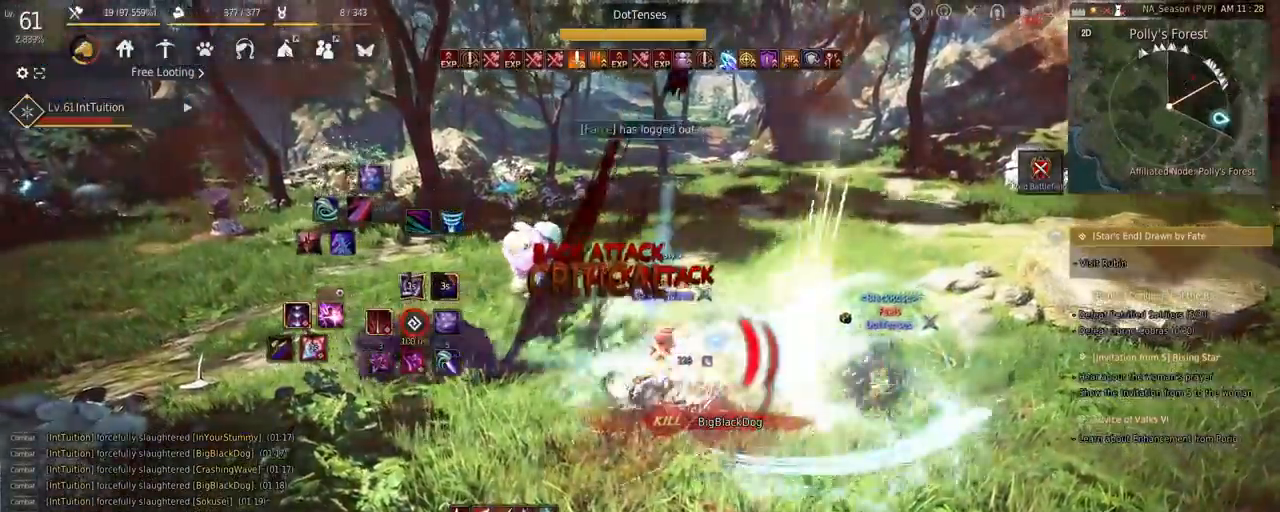
{"keys": ["s", "shift"], "mouse": []}
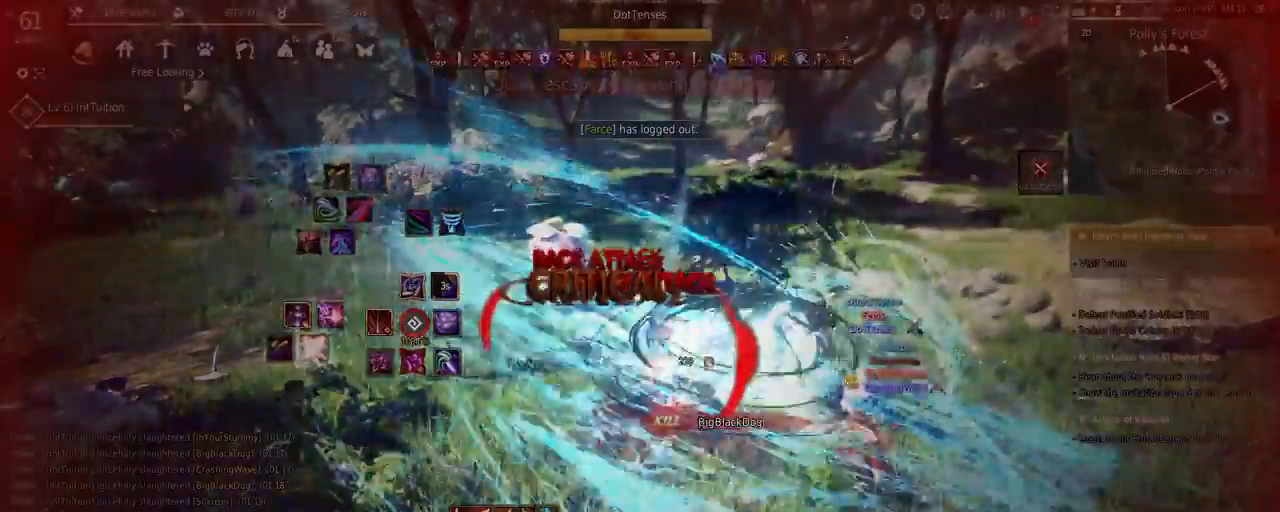
{"keys": ["s", "shift"], "mouse": [], "events": []}
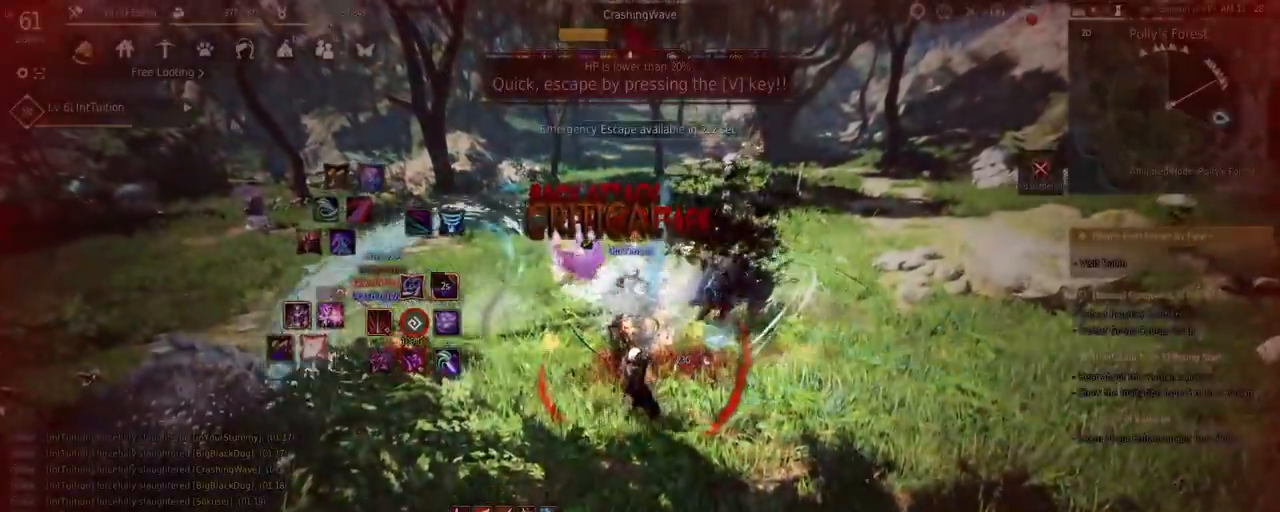
{"keys": ["w"], "mouse": ["right"], "events": [[200, "shift", "up"], [217, "s", "up"], [350, "w", "down"], [367, "mouse_right", "down"]]}
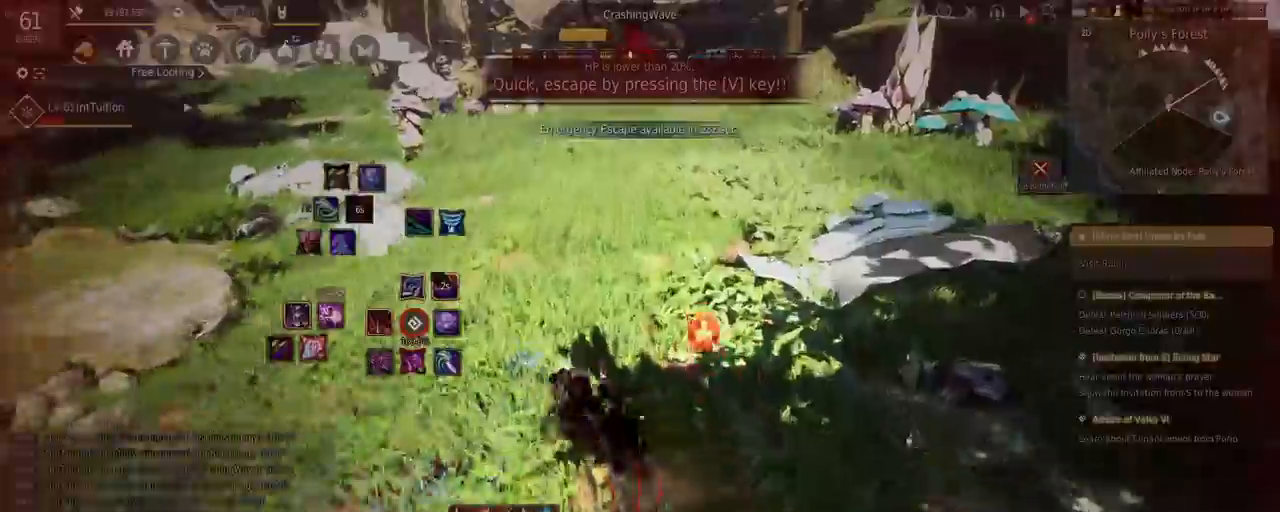
{"keys": ["f", "w"], "mouse": [], "events": [[117, "mouse_right", "up"], [300, "f", "down"]]}
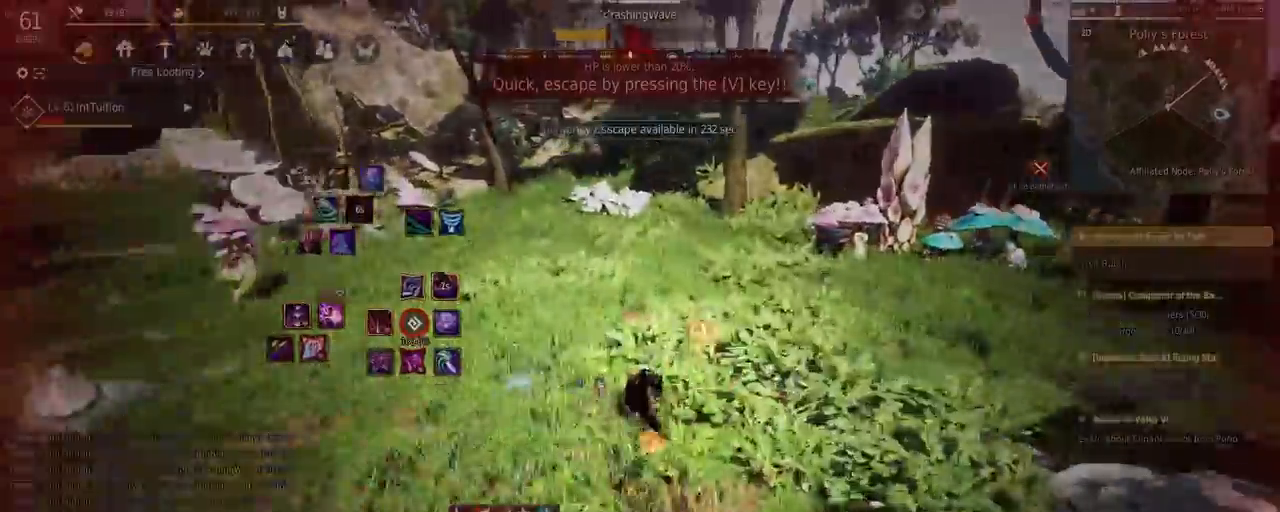
{"keys": ["w"], "mouse": [], "events": [[50, "f", "up"], [83, "shift", "down"], [133, "mouse_left", "down"], [267, "mouse_left", "up"], [350, "shift", "up"]]}
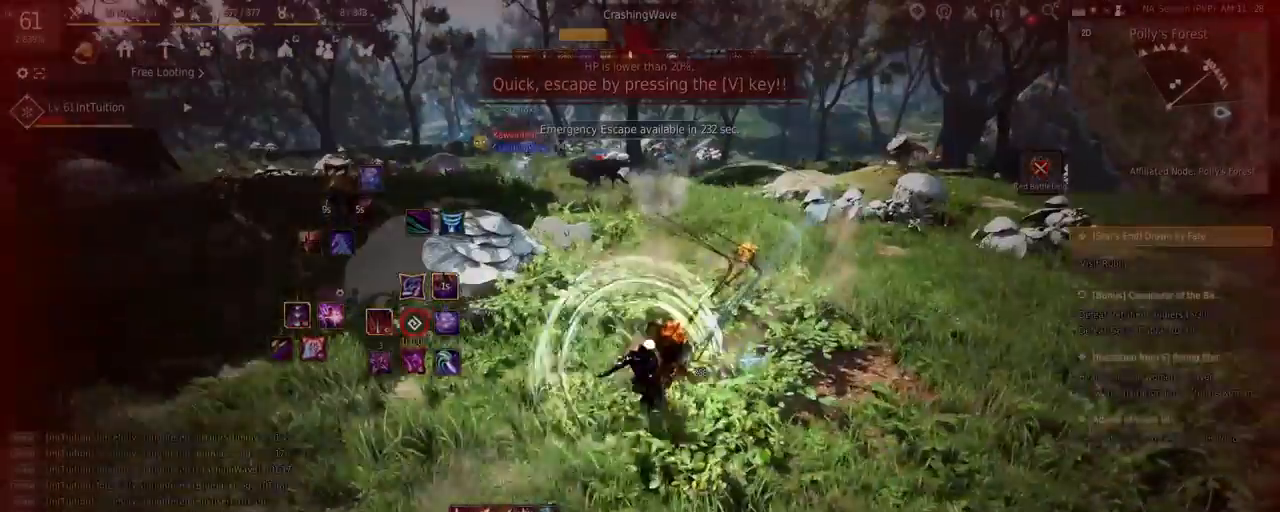
{"keys": [], "mouse": [], "events": [[133, "space", "down"], [267, "space", "up"], [350, "w", "up"]]}
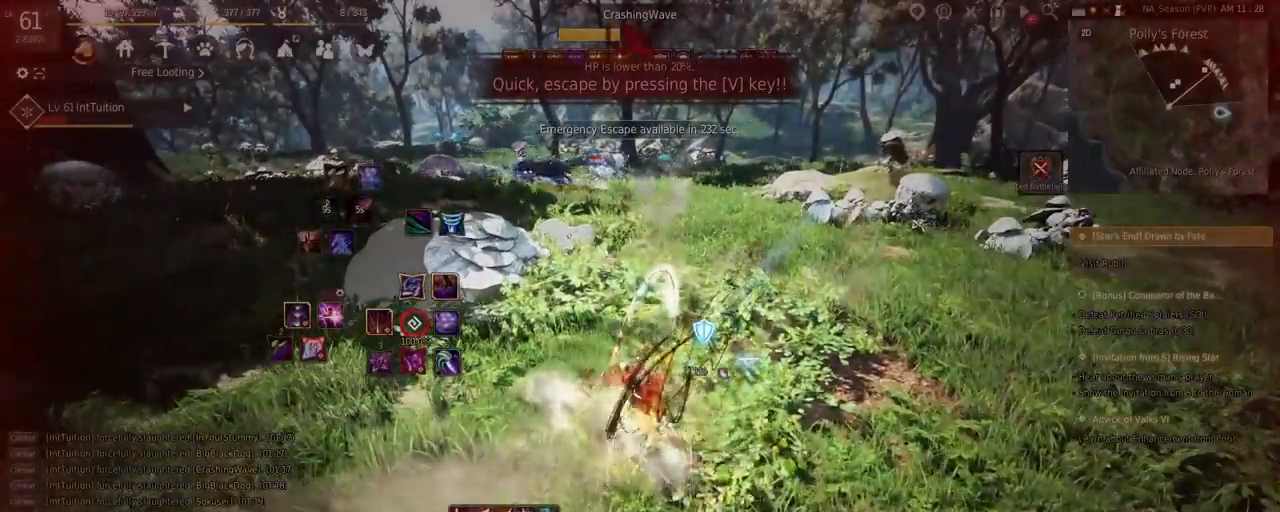
{"keys": ["a", "shift"], "mouse": [], "events": [[17, "shift", "down"], [133, "r", "down"], [250, "r", "up"], [400, "a", "down"]]}
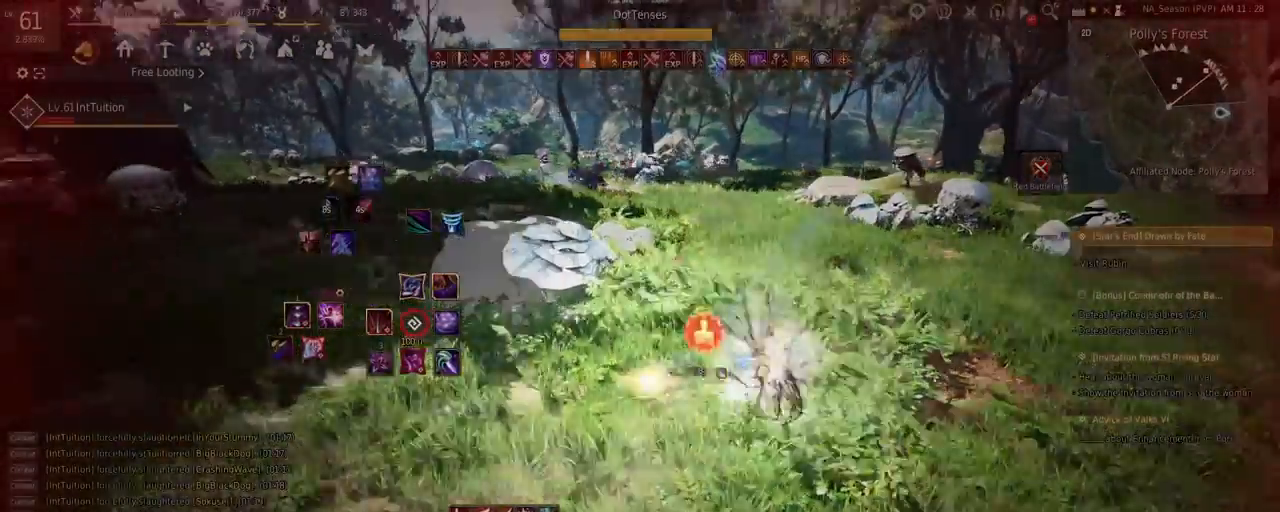
{"keys": [], "mouse": [], "events": [[17, "a", "up"], [50, "shift", "up"], [100, "mouse_right", "down"], [267, "mouse_right", "up"]]}
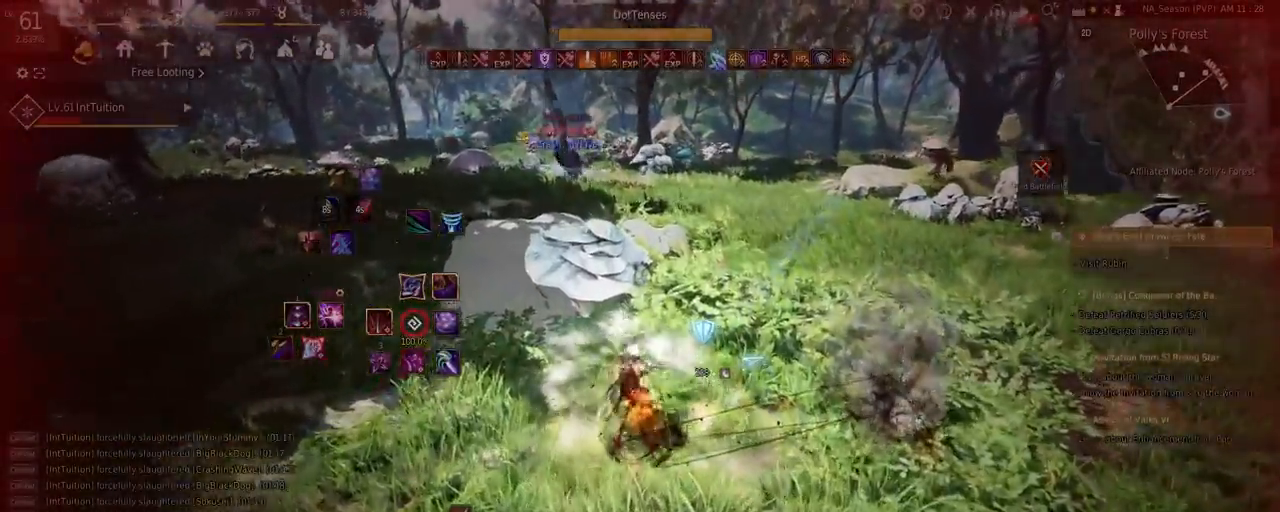
{"keys": ["shift"], "mouse": ["left"], "events": [[167, "shift", "down"], [217, "w", "down"], [367, "w", "up"], [467, "mouse_left", "down"]]}
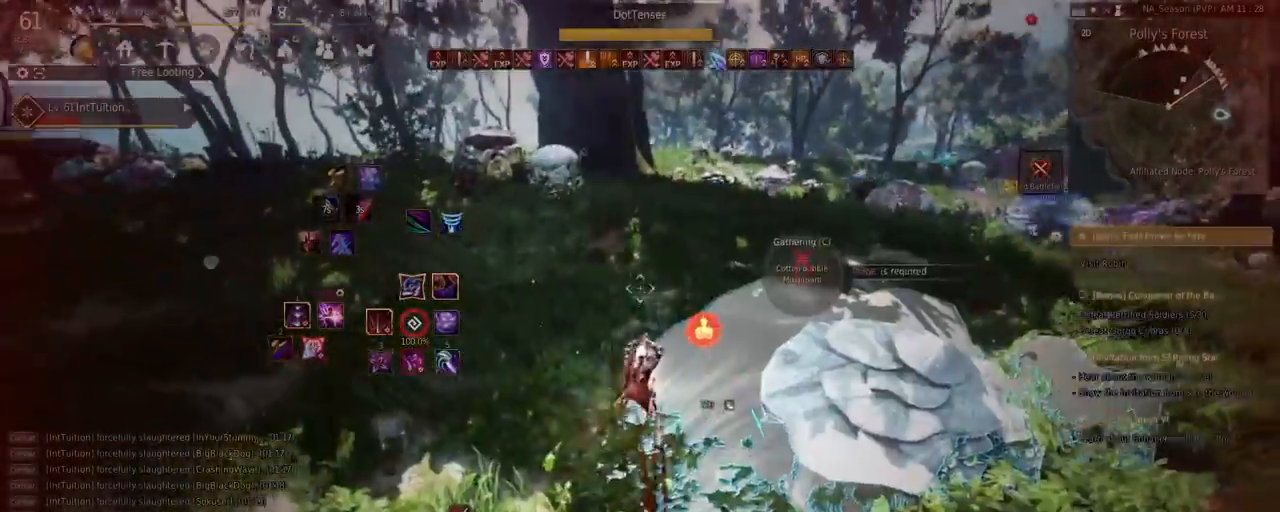
{"keys": ["space", "w"], "mouse": [], "events": [[167, "mouse_left", "up"], [217, "shift", "up"], [217, "w", "down"], [300, "space", "down"]]}
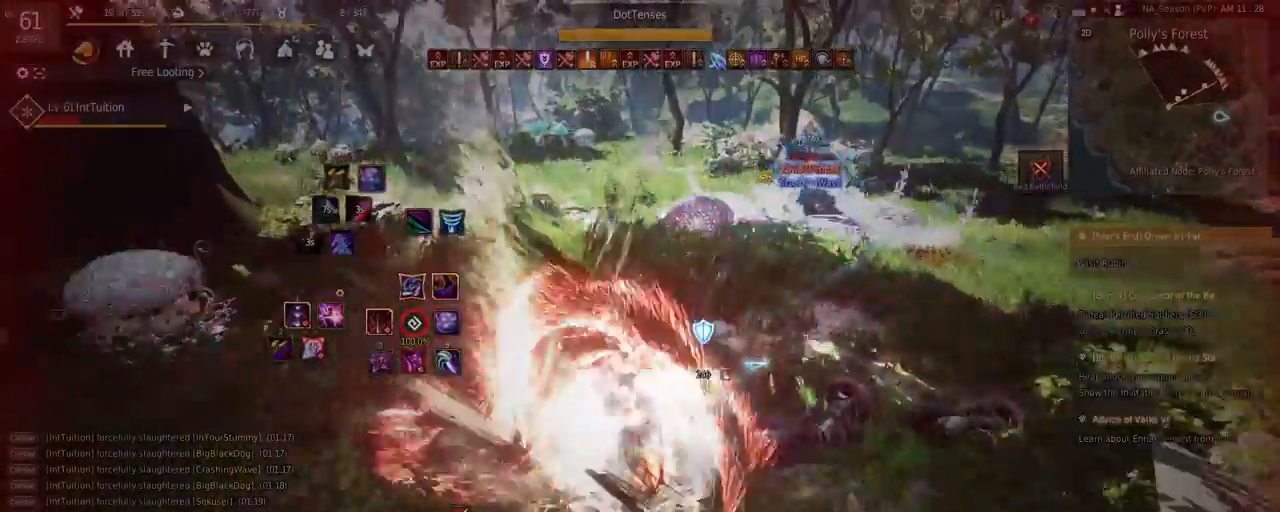
{"keys": ["a"], "mouse": ["left"], "events": [[33, "space", "up"], [117, "w", "up"], [250, "a", "down"], [283, "mouse_left", "down"]]}
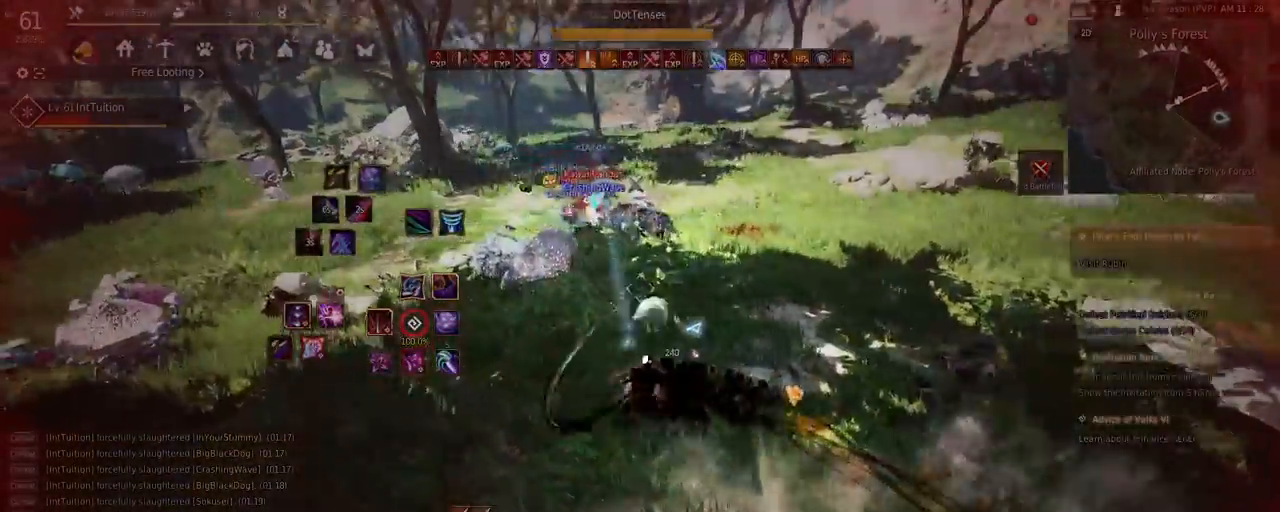
{"keys": ["a"], "mouse": [], "events": [[167, "mouse_left", "up"], [183, "a", "up"], [267, "q", "down"], [367, "q", "up"], [467, "a", "down"]]}
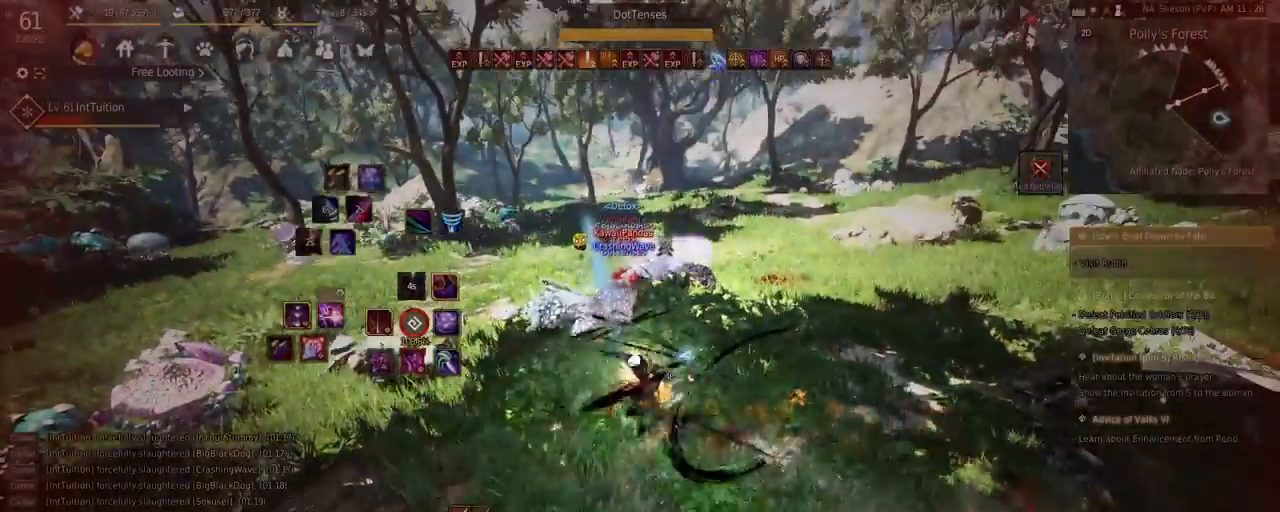
{"keys": [], "mouse": [], "events": [[33, "f", "down"], [33, "w", "down"], [183, "f", "up"], [267, "space", "down"], [350, "a", "up"], [367, "w", "up"], [383, "space", "up"]]}
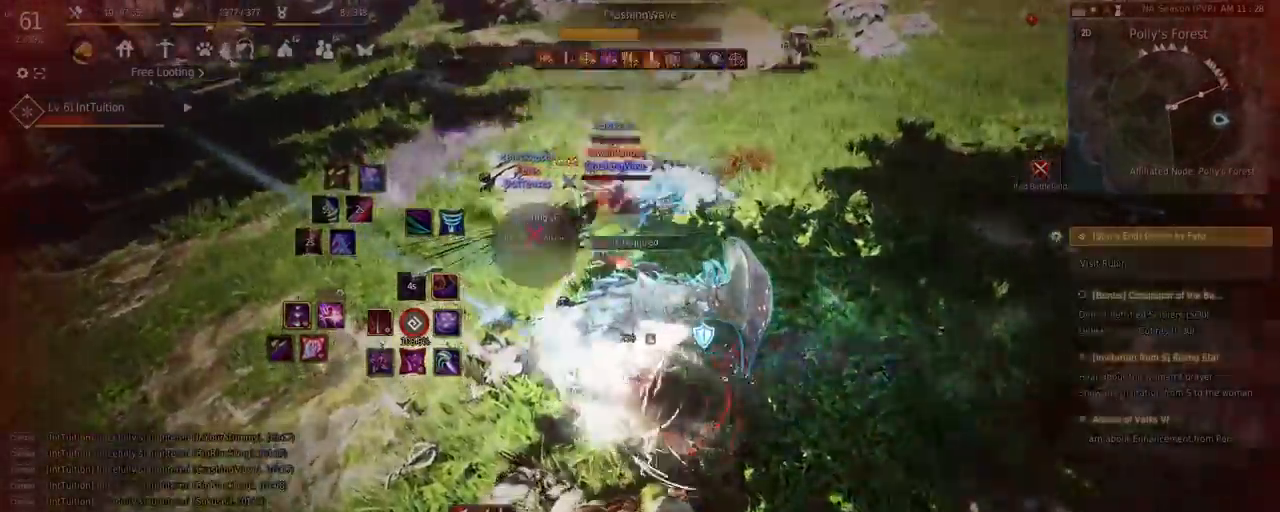
{"keys": [], "mouse": [], "events": []}
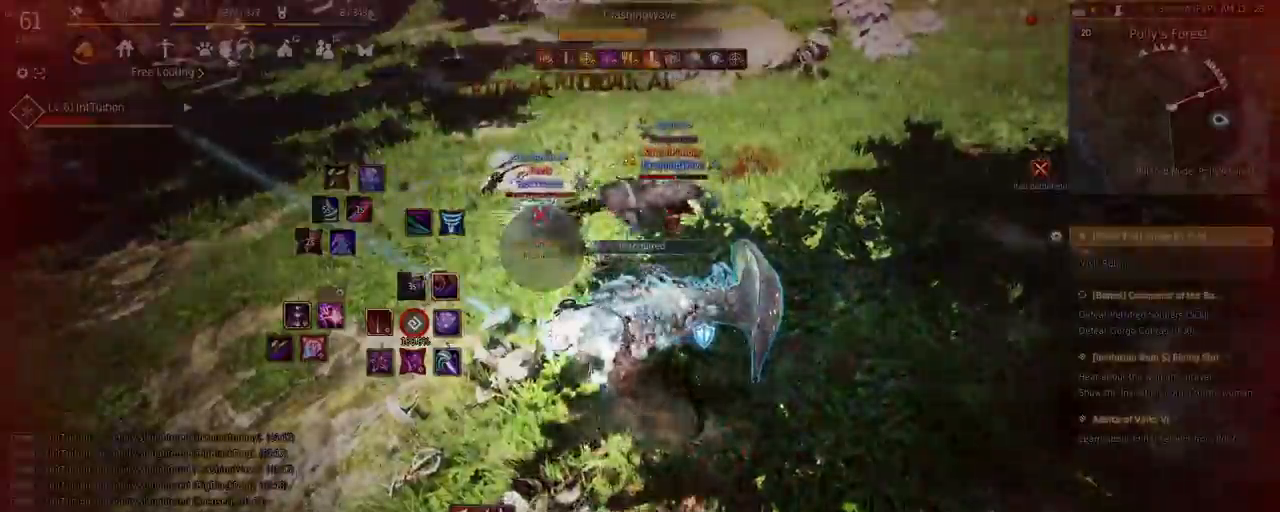
{"keys": [], "mouse": [], "events": [[200, "shift", "down"], [233, "mouse_left", "down"], [333, "mouse_left", "up"], [383, "shift", "up"]]}
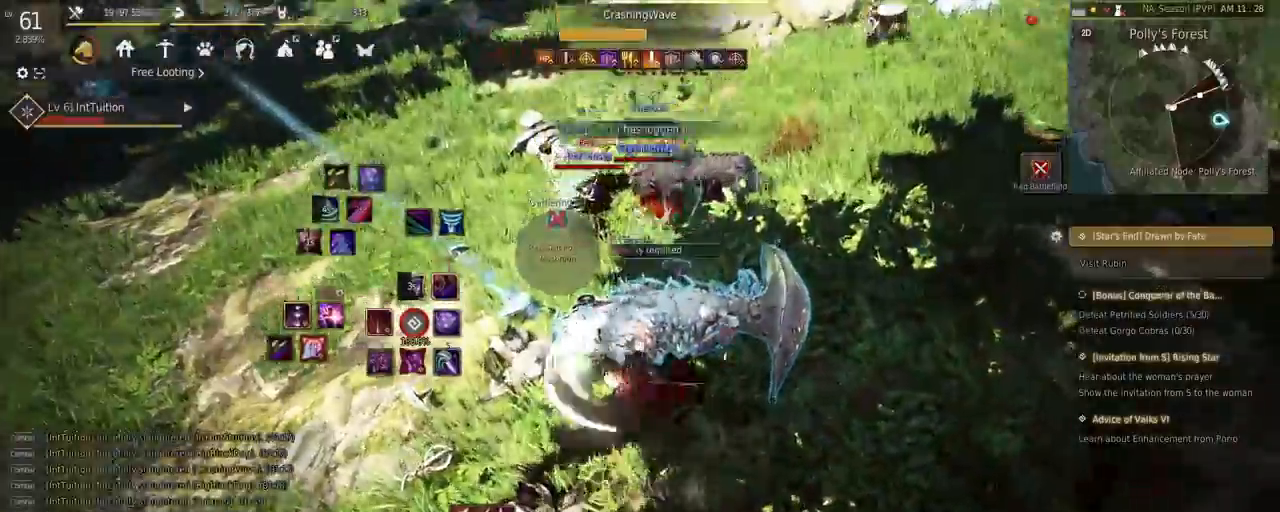
{"keys": [], "mouse": [], "events": [[50, "s", "down"], [67, "f", "down"], [317, "f", "up"], [317, "s", "up"]]}
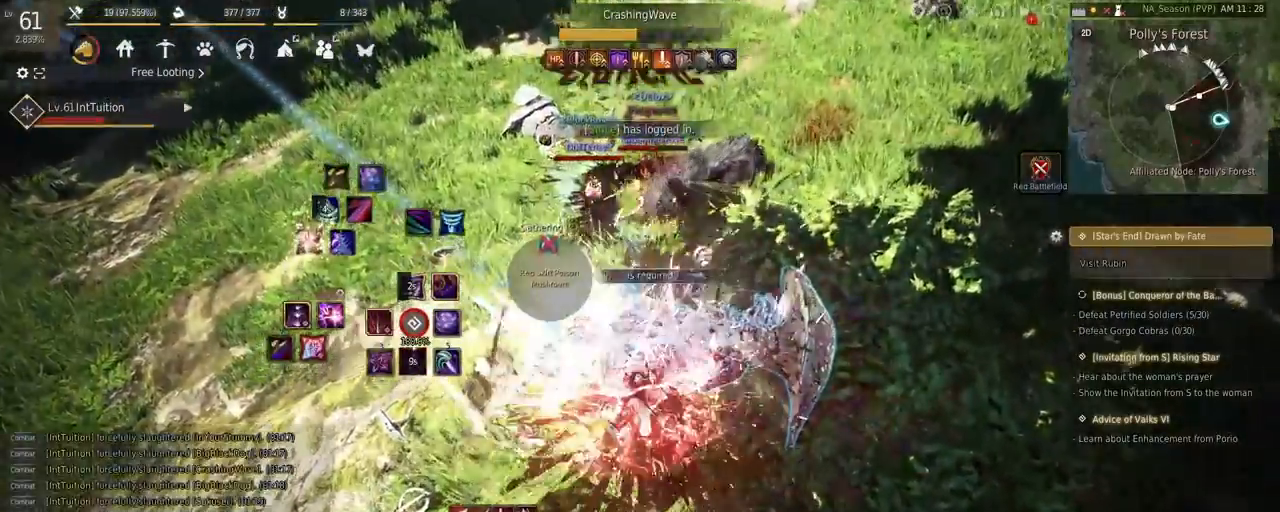
{"keys": ["a", "f", "w"], "mouse": [], "events": [[433, "a", "down"], [467, "w", "down"], [483, "f", "down"]]}
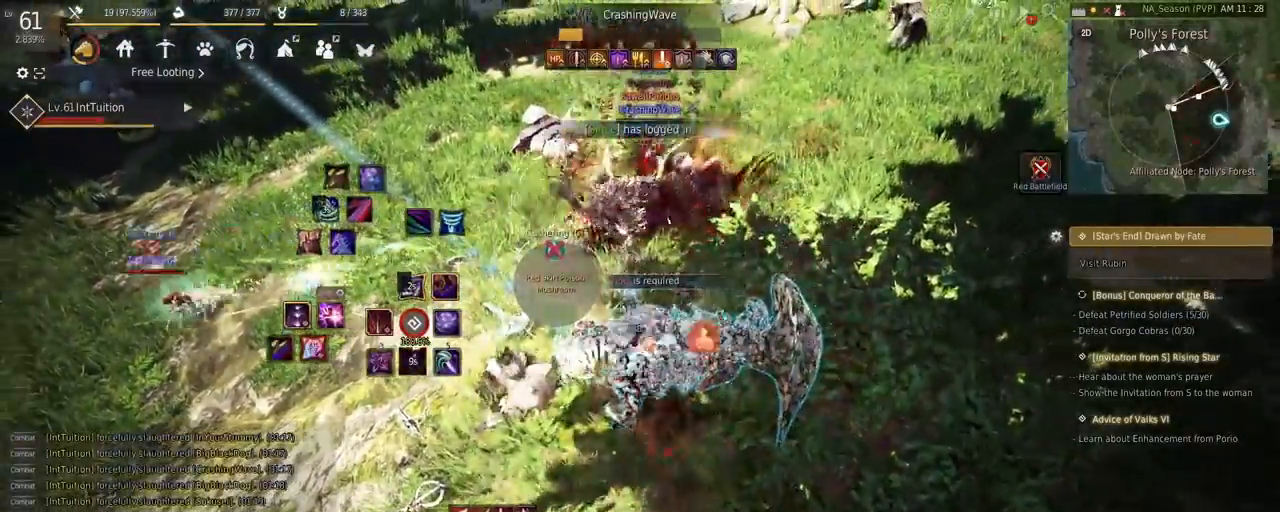
{"keys": [], "mouse": [], "events": [[67, "a", "up"], [83, "f", "up"], [83, "w", "up"], [117, "shift", "down"], [167, "f", "down"], [283, "f", "up"], [317, "shift", "up"]]}
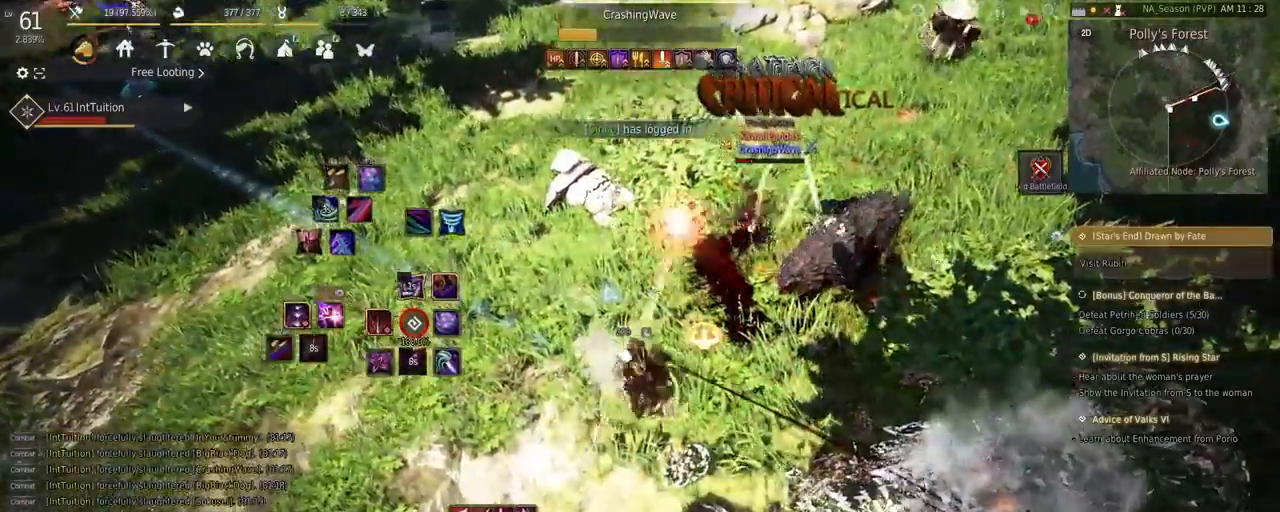
{"keys": [], "mouse": [], "events": []}
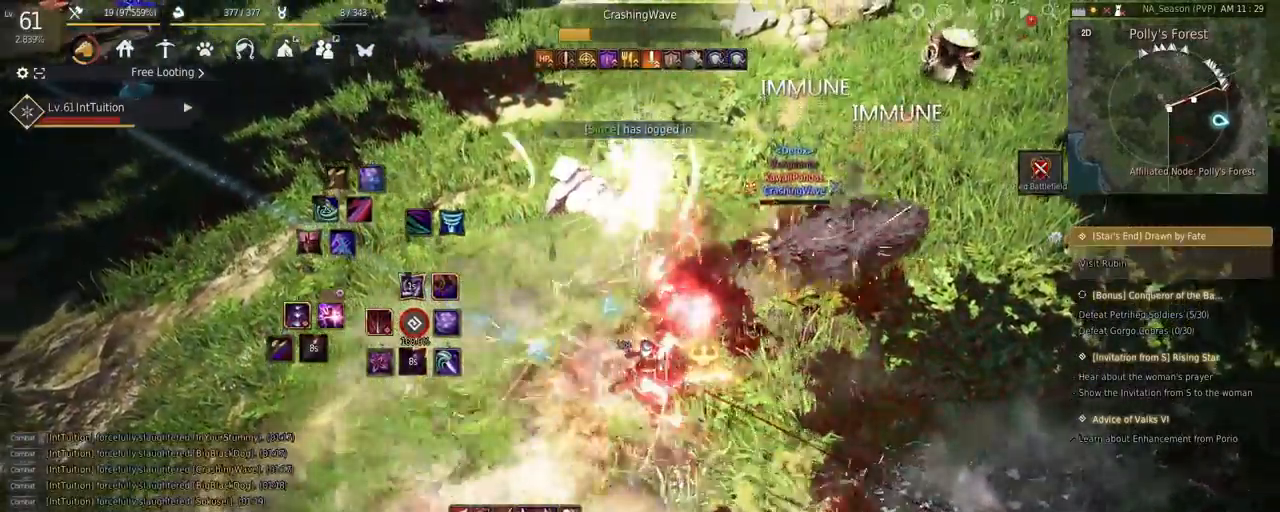
{"keys": [], "mouse": [], "events": []}
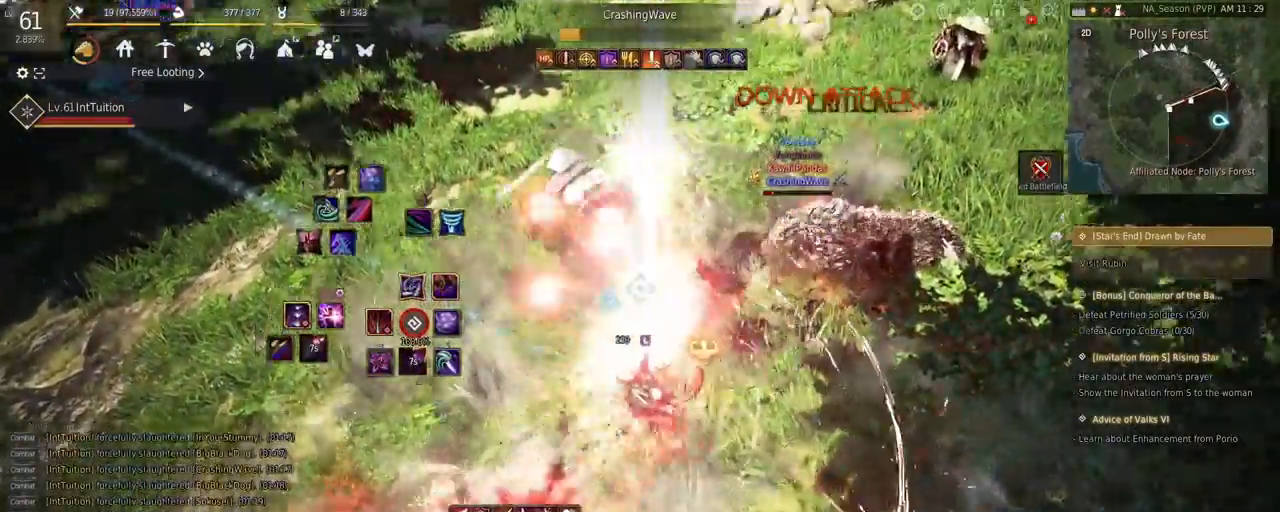
{"keys": [], "mouse": [], "events": []}